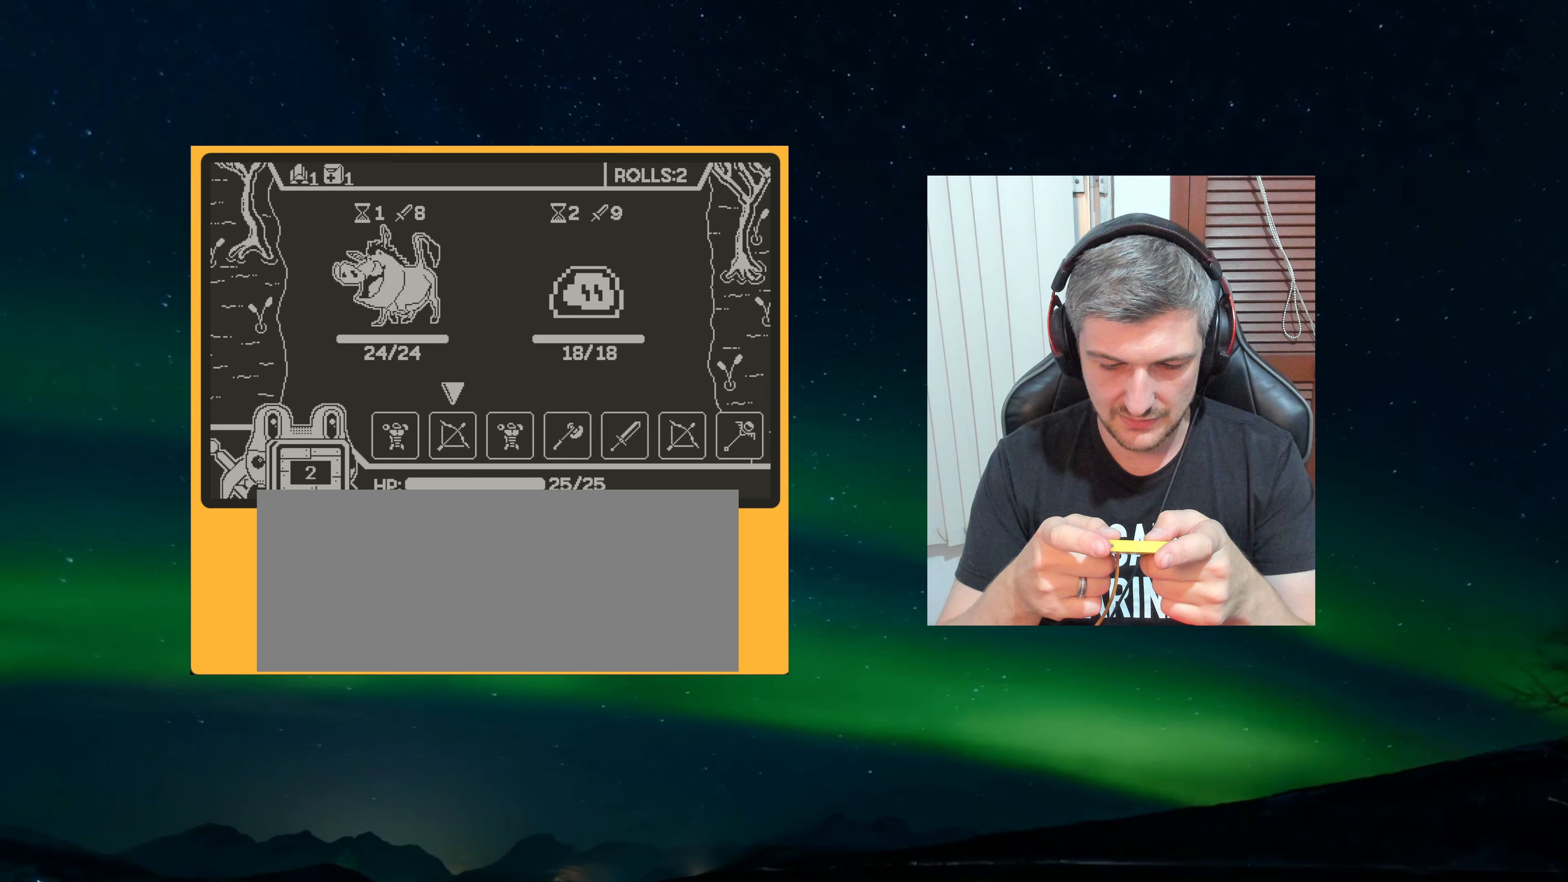
Gameplay with a controller (Nintendo layout); each line is a JSON object with the inputs held at the frame after it (dt_ms = milliseconds from this image to that frame). "events" lists button and stick changes between this image and that frame as [ms after this image, input, new state], when the widget could be followed in between. Not read: L3 R3.
{"dt_ms": 500, "buttons": ["A"], "left_stick": "center", "events": [[433, "A", "down"]]}
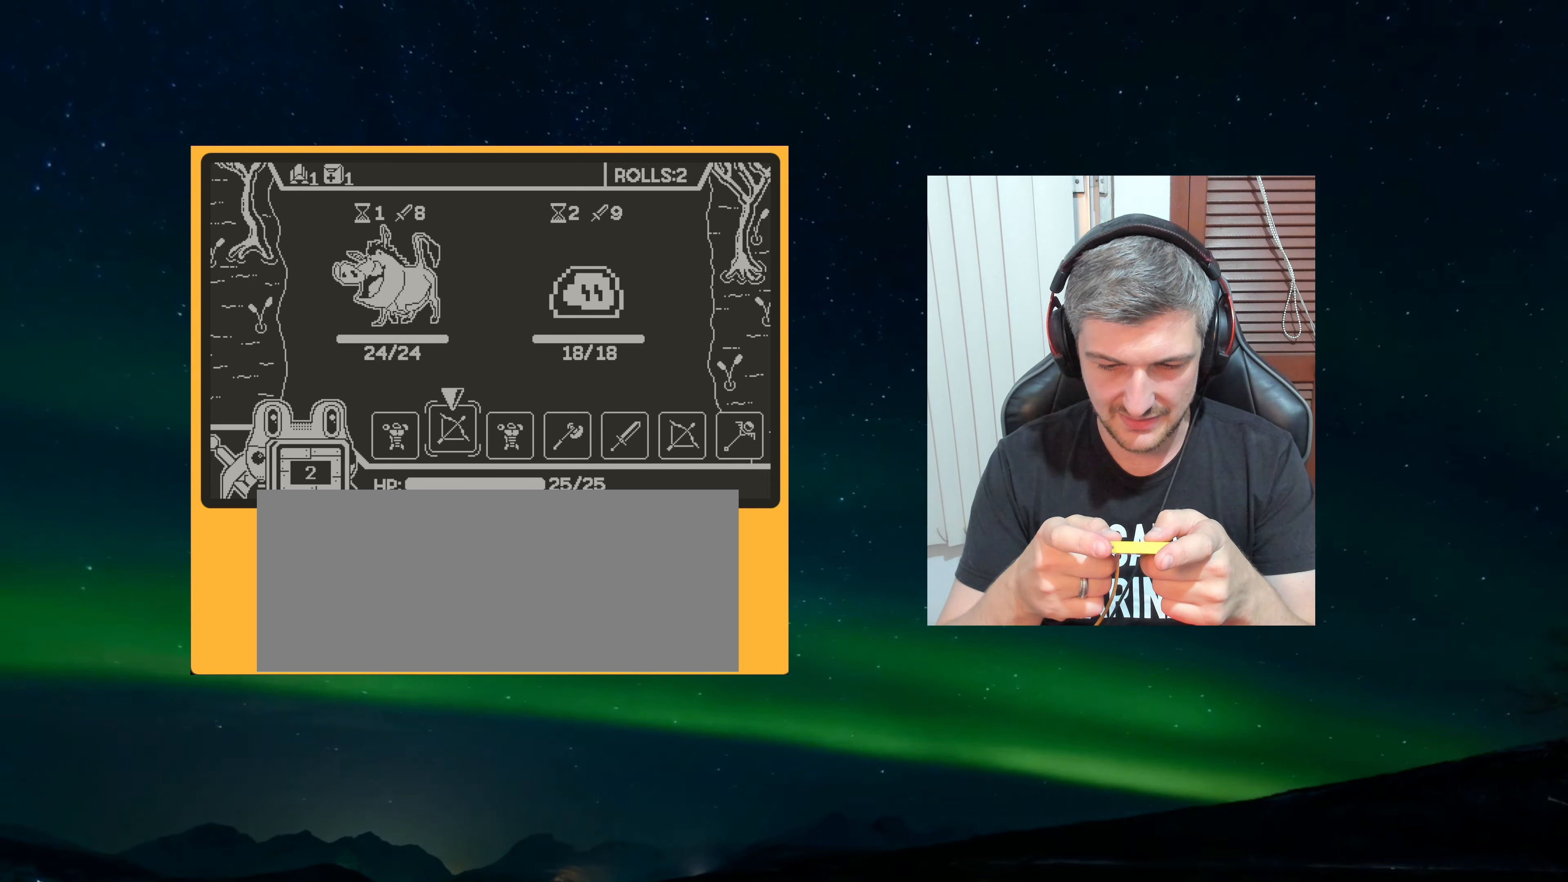
{"dt_ms": 500, "buttons": [], "left_stick": "center", "events": [[33, "A", "up"]]}
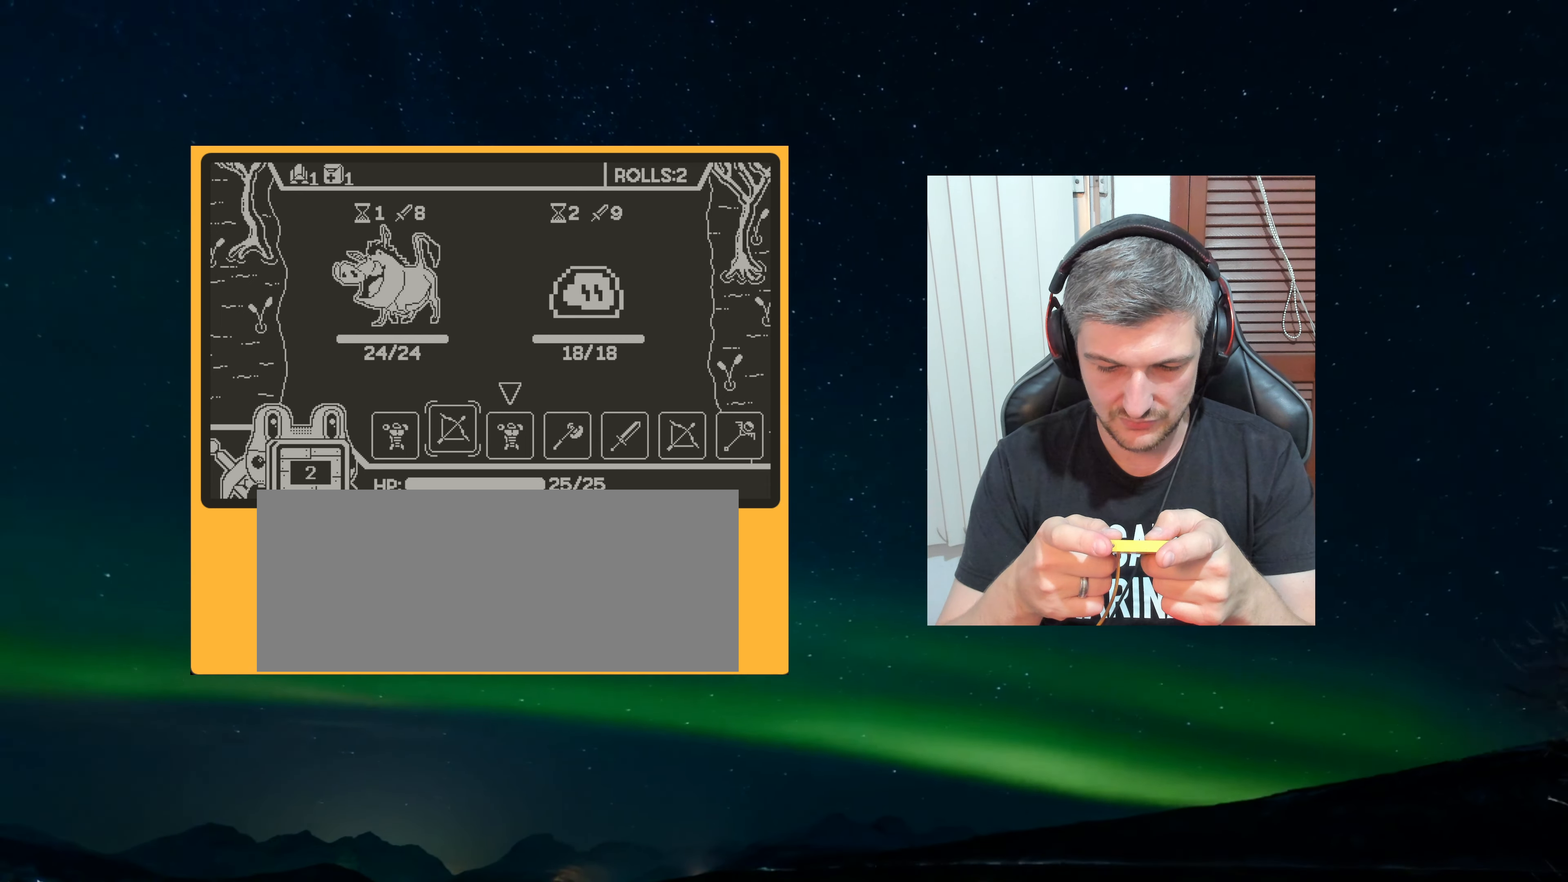
{"dt_ms": 500, "buttons": [], "left_stick": "center", "events": []}
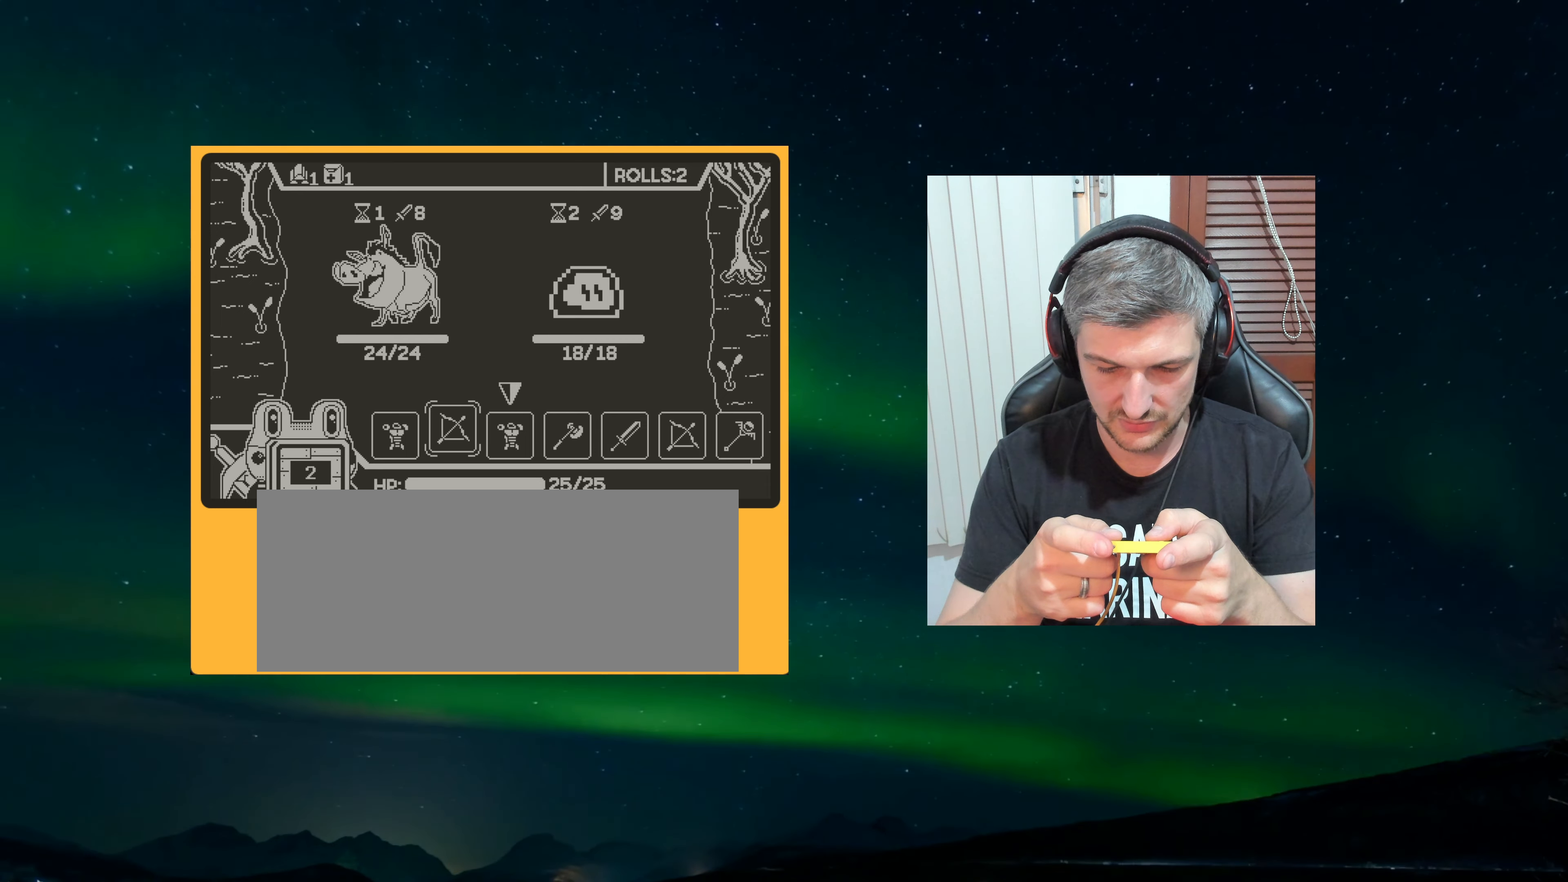
{"dt_ms": 500, "buttons": [], "left_stick": "center", "events": [[233, "A", "down"], [383, "A", "up"]]}
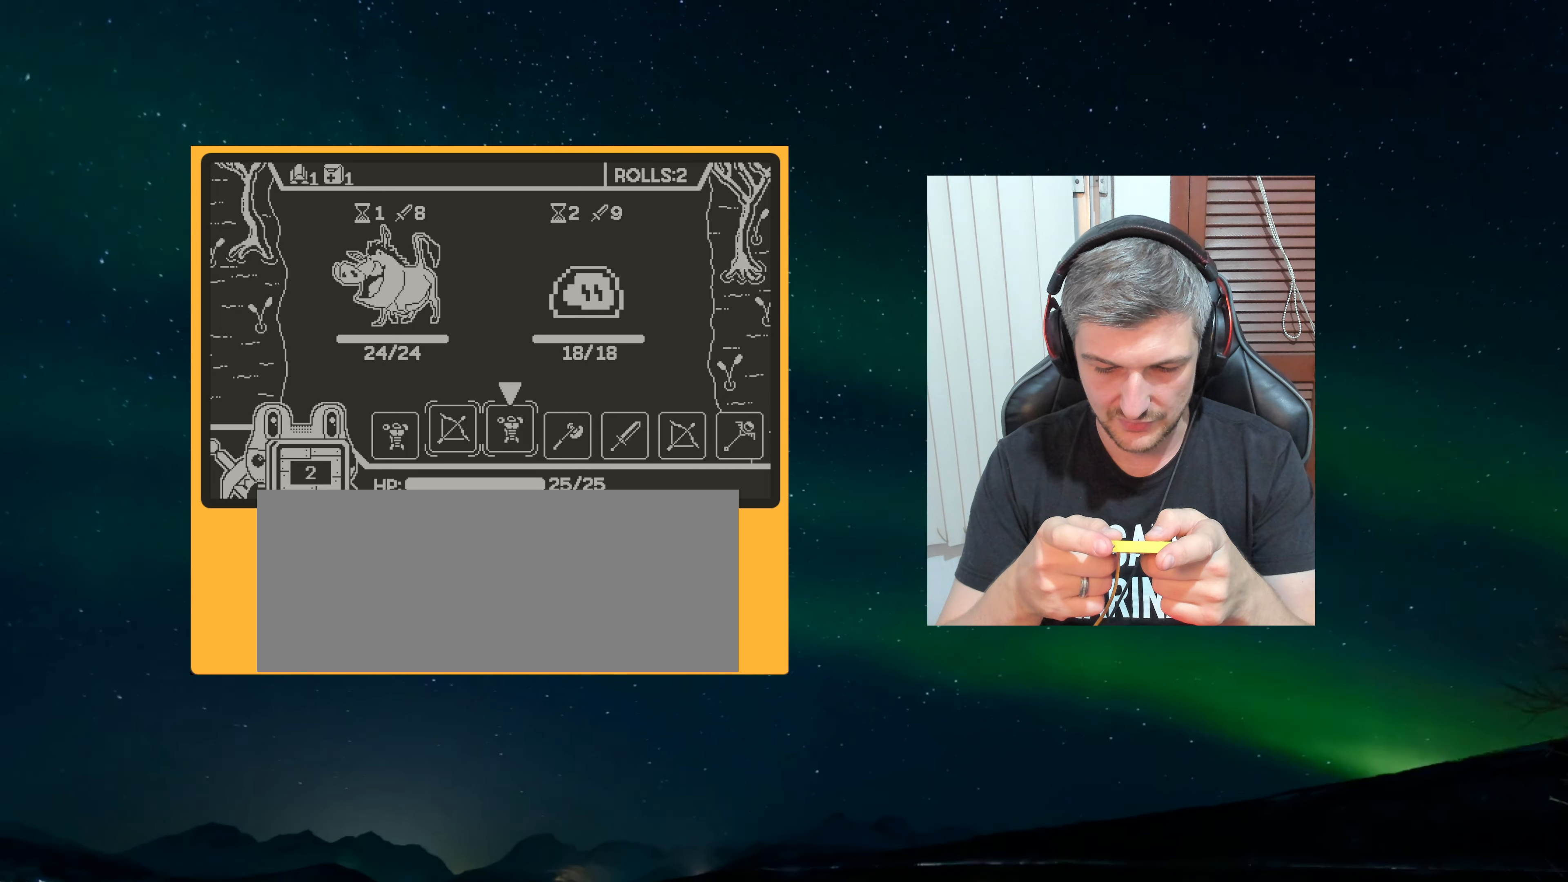
{"dt_ms": 500, "buttons": [], "left_stick": "center", "events": [[217, "A", "down"], [317, "A", "up"]]}
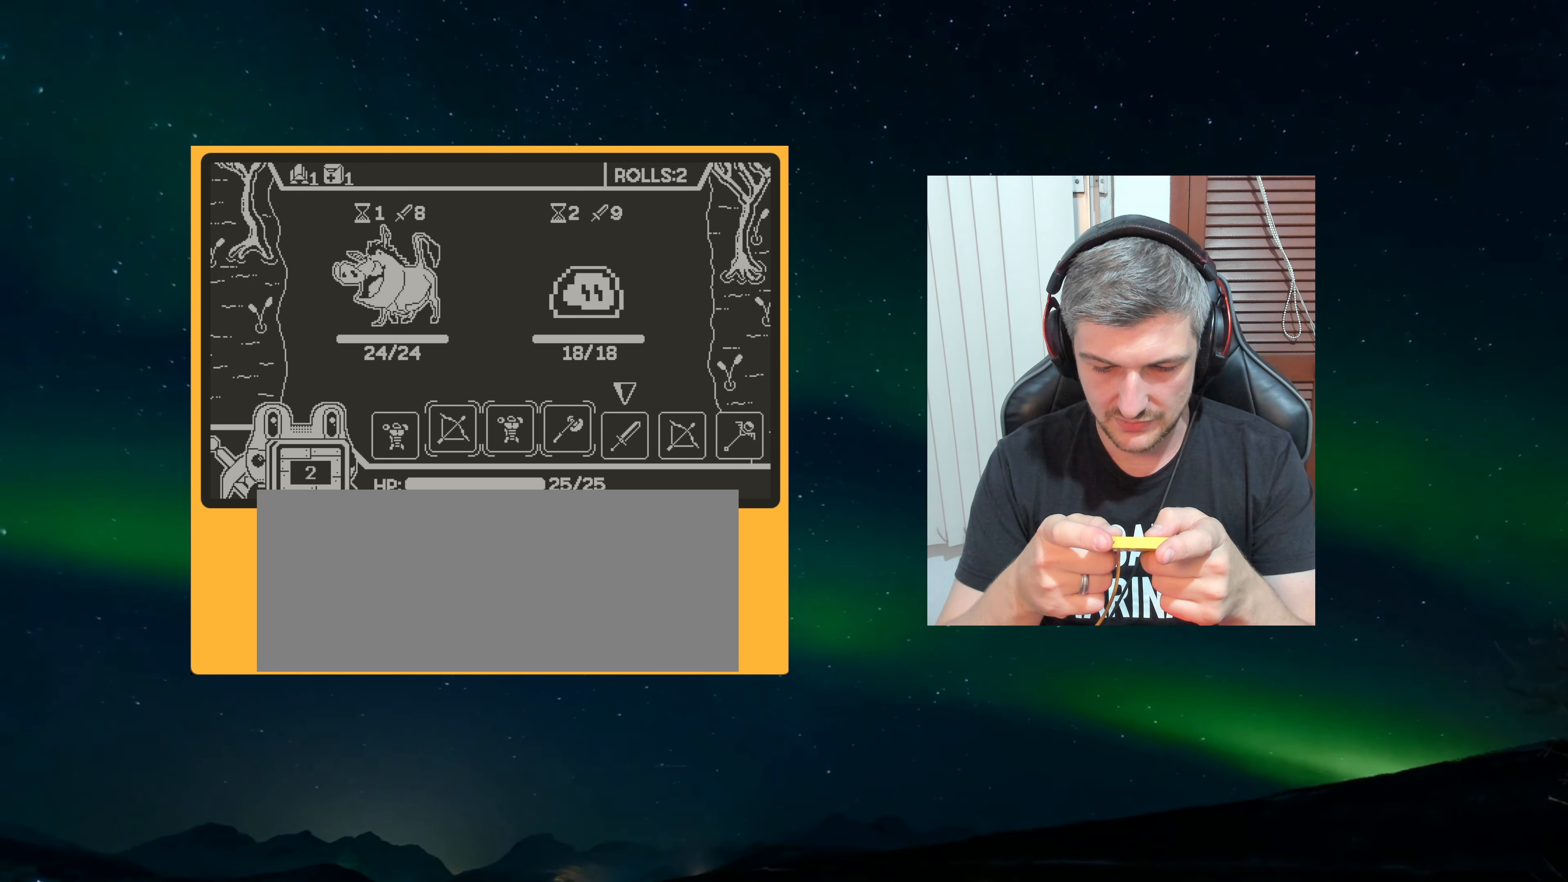
{"dt_ms": 500, "buttons": [], "left_stick": "center", "events": [[400, "A", "down"], [467, "A", "up"]]}
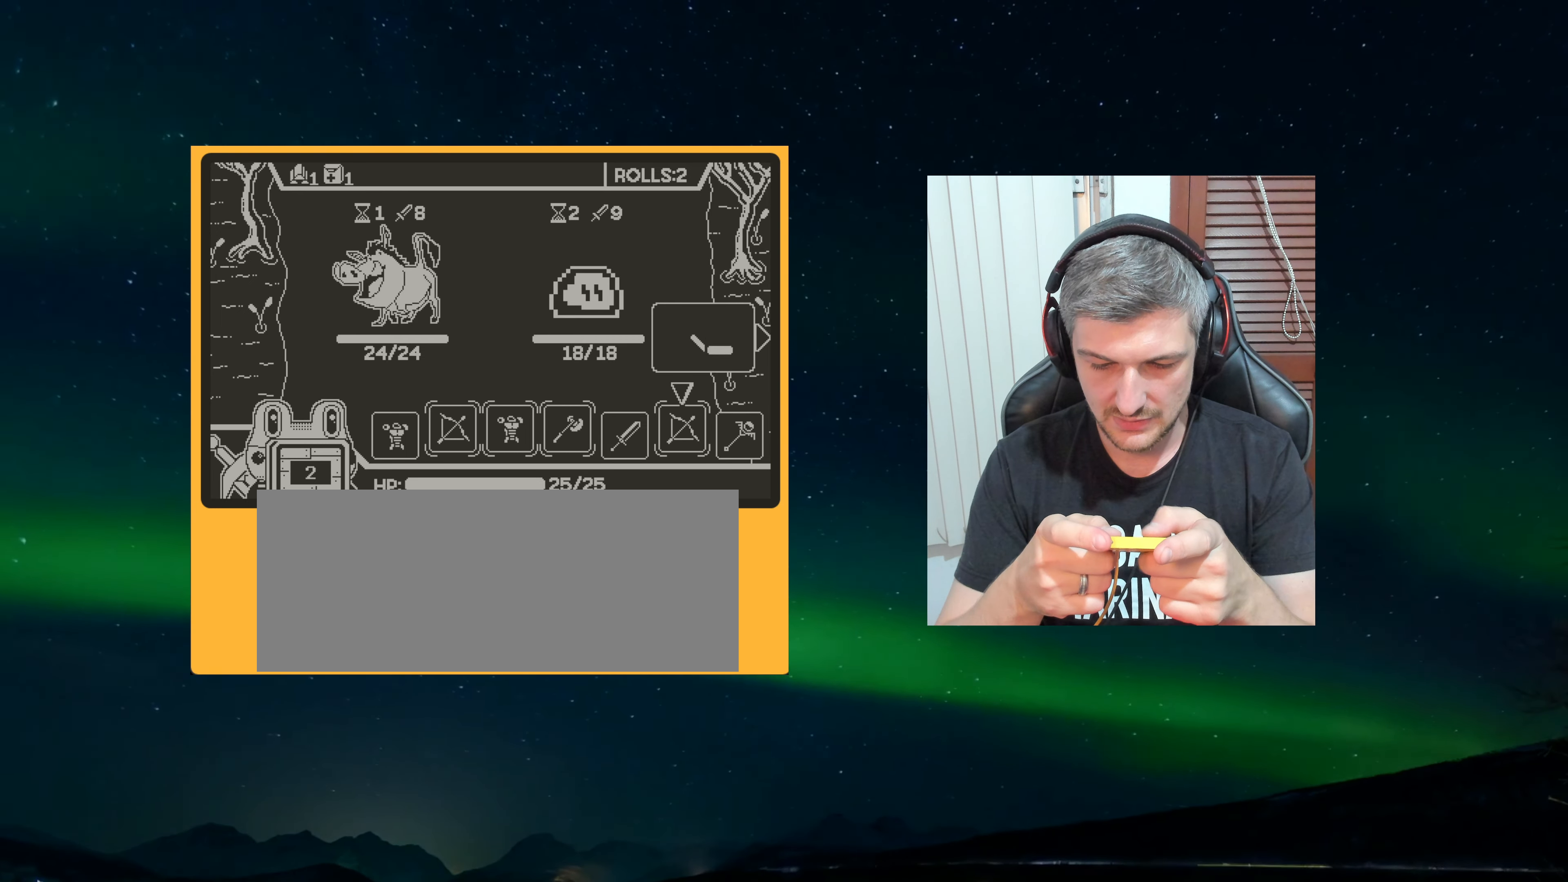
{"dt_ms": 500, "buttons": [], "left_stick": "up", "events": [[317, "left_stick", "down"], [433, "left_stick", "up"]]}
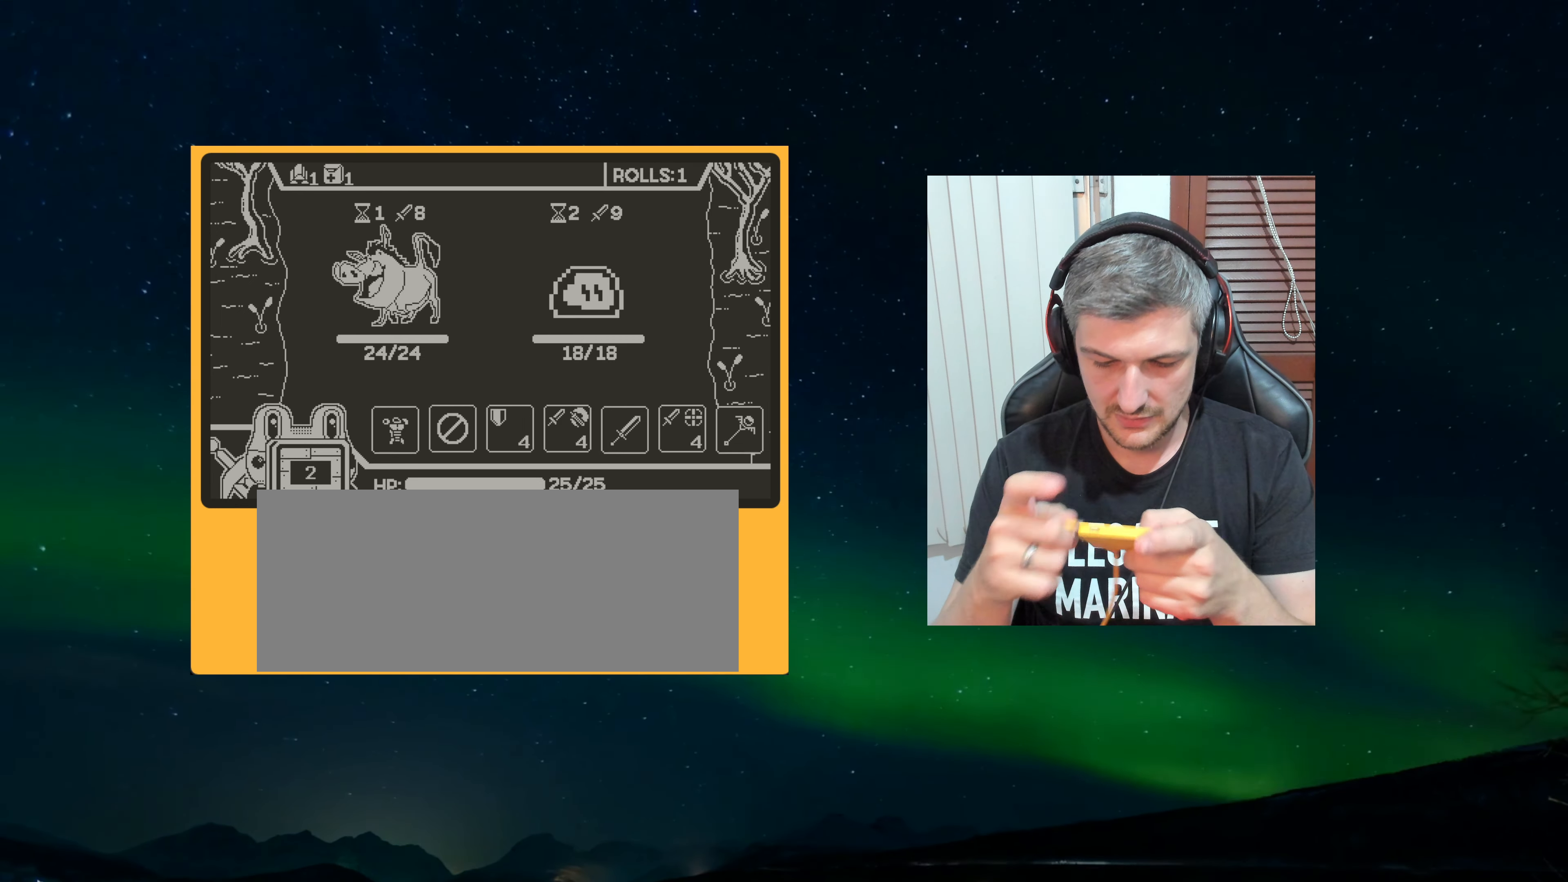
{"dt_ms": 1000, "buttons": [], "left_stick": "center"}
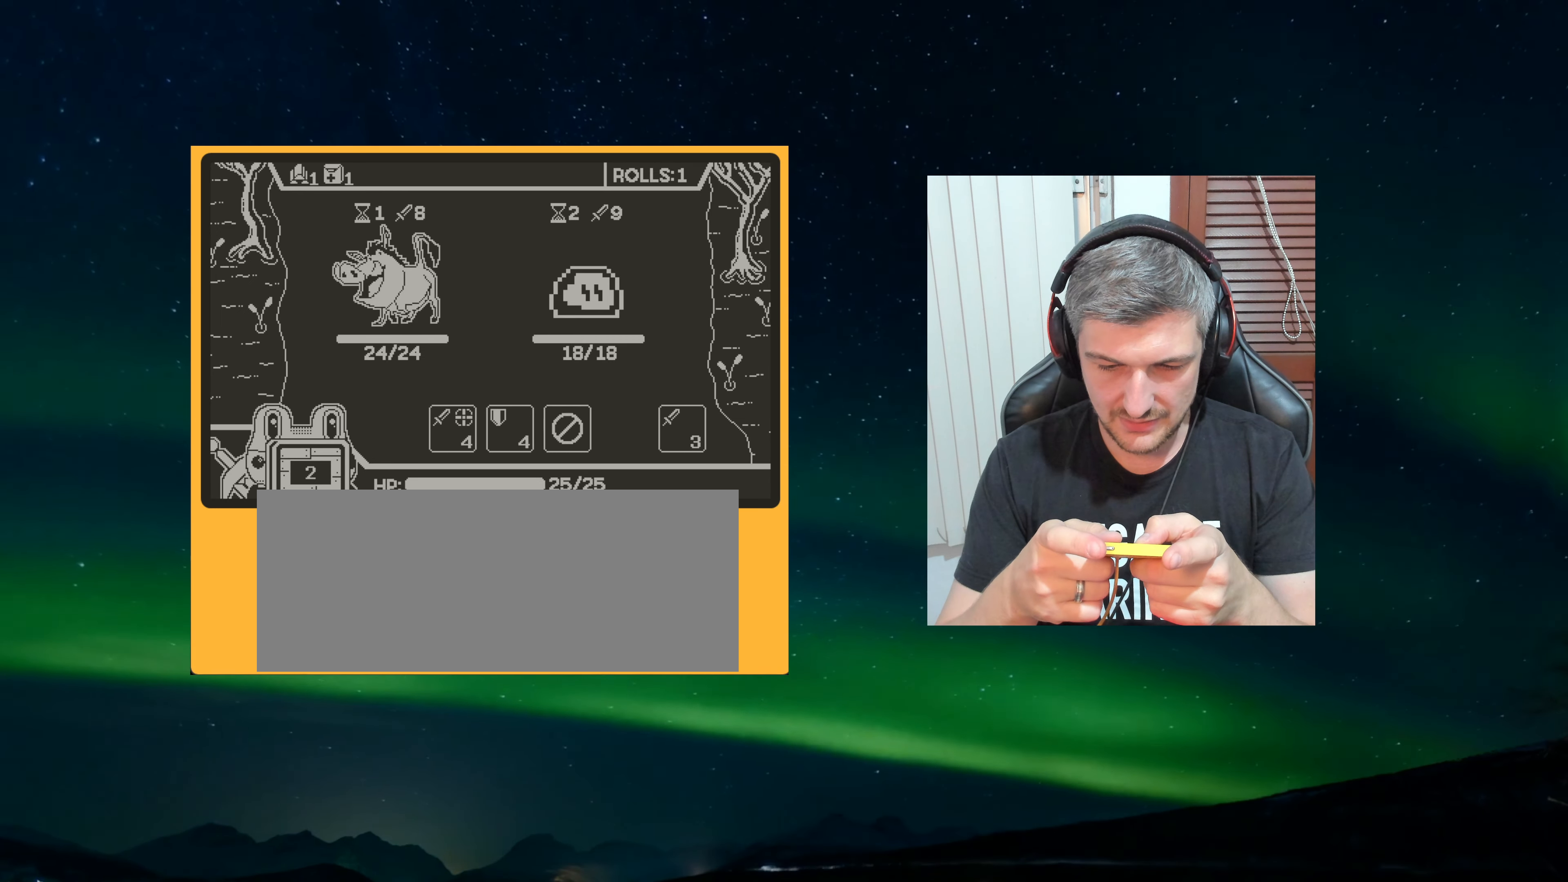
{"dt_ms": 500, "buttons": [], "left_stick": "center", "events": []}
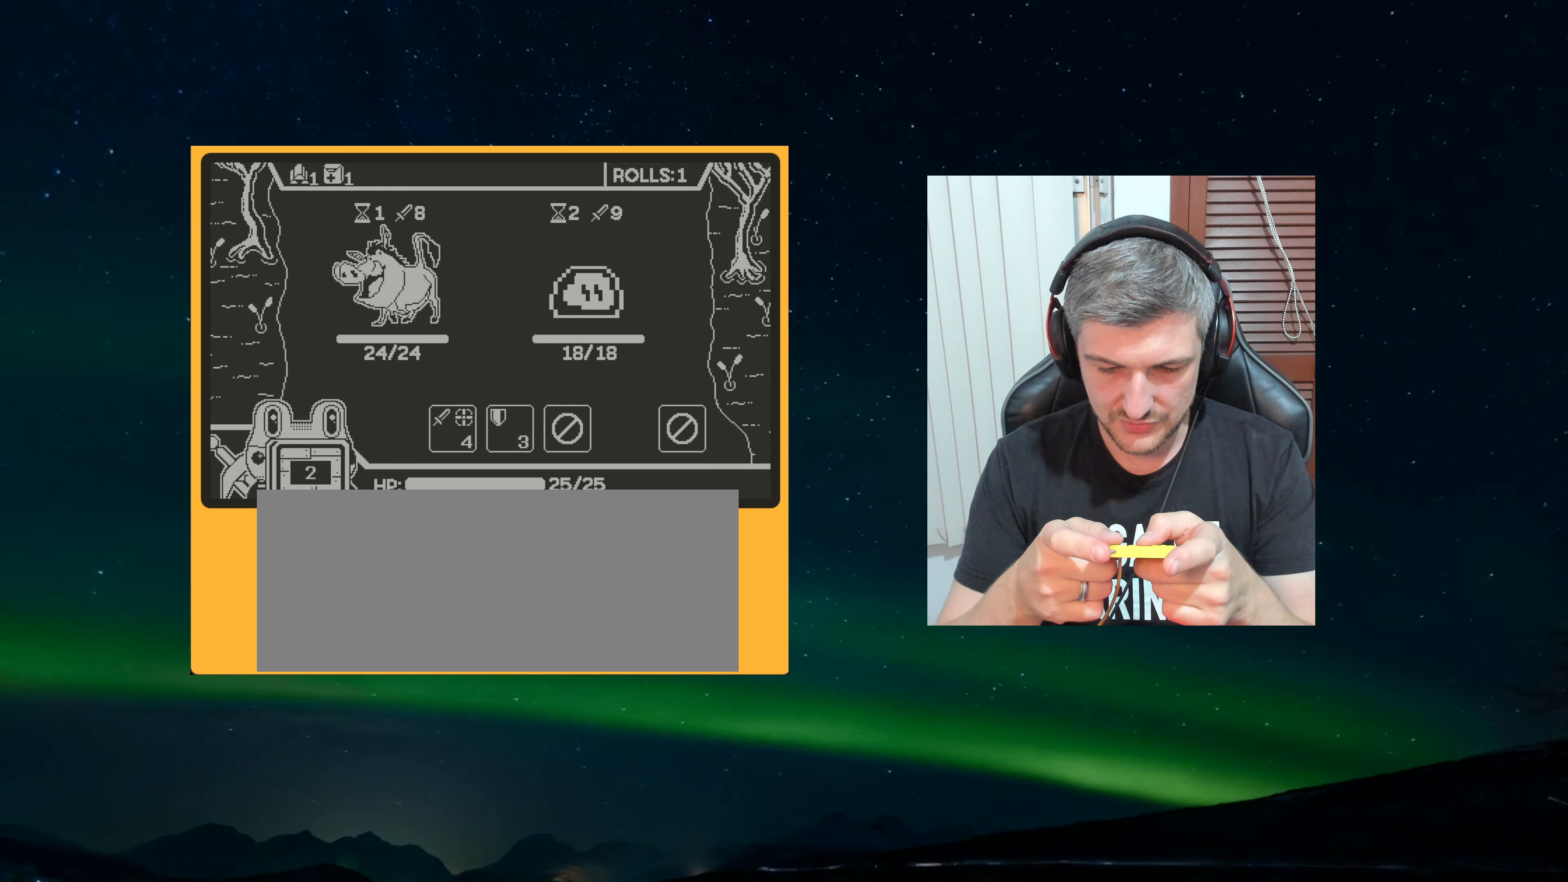
{"dt_ms": 500, "buttons": [], "left_stick": "center", "events": []}
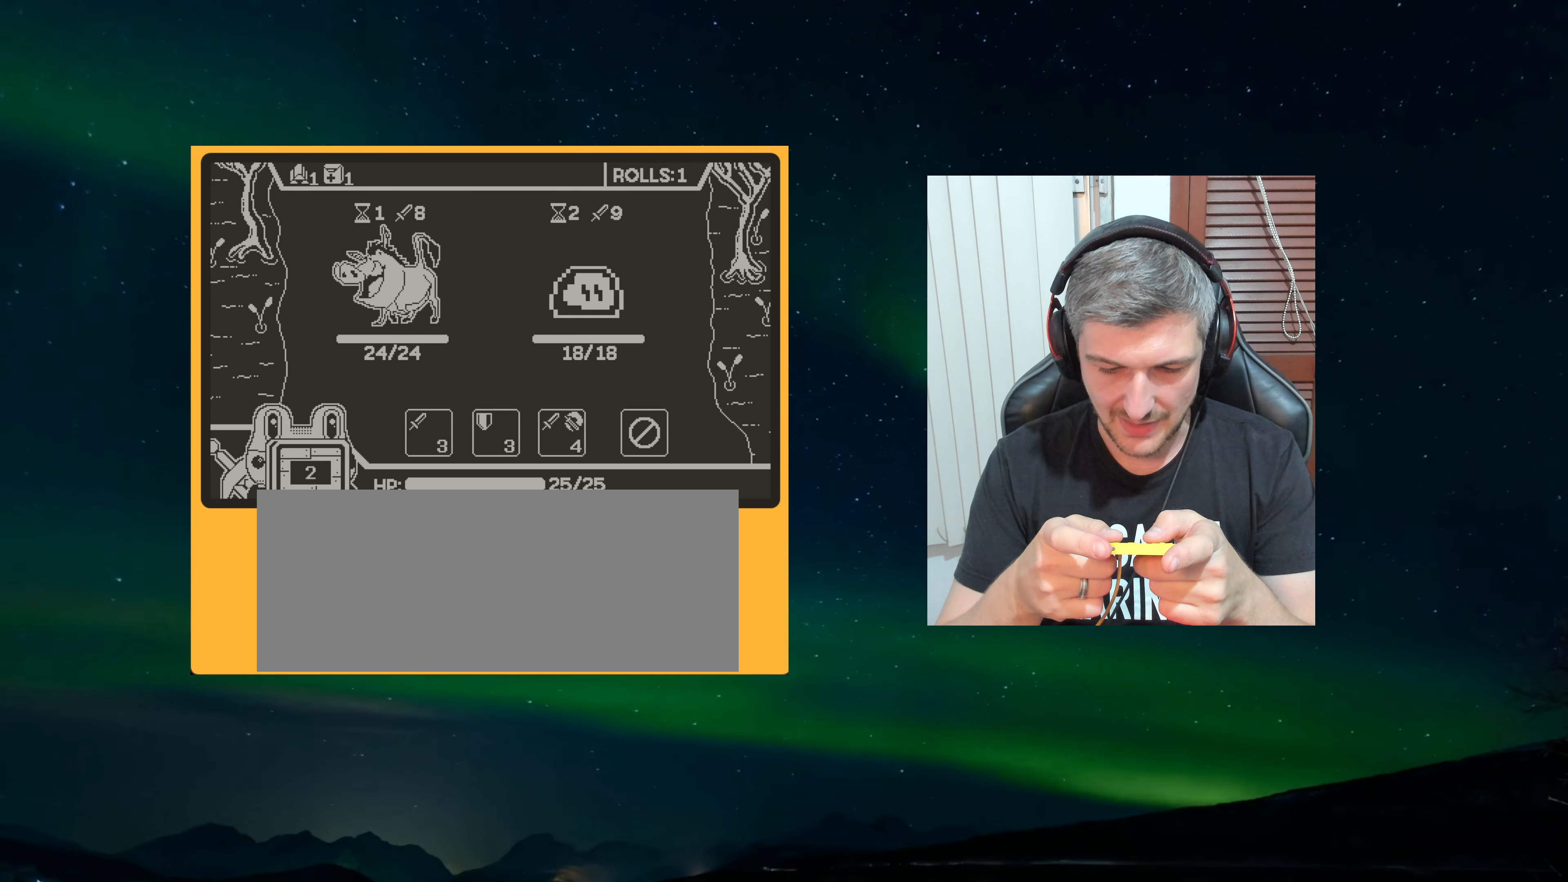
{"dt_ms": 500, "buttons": [], "left_stick": "center", "events": []}
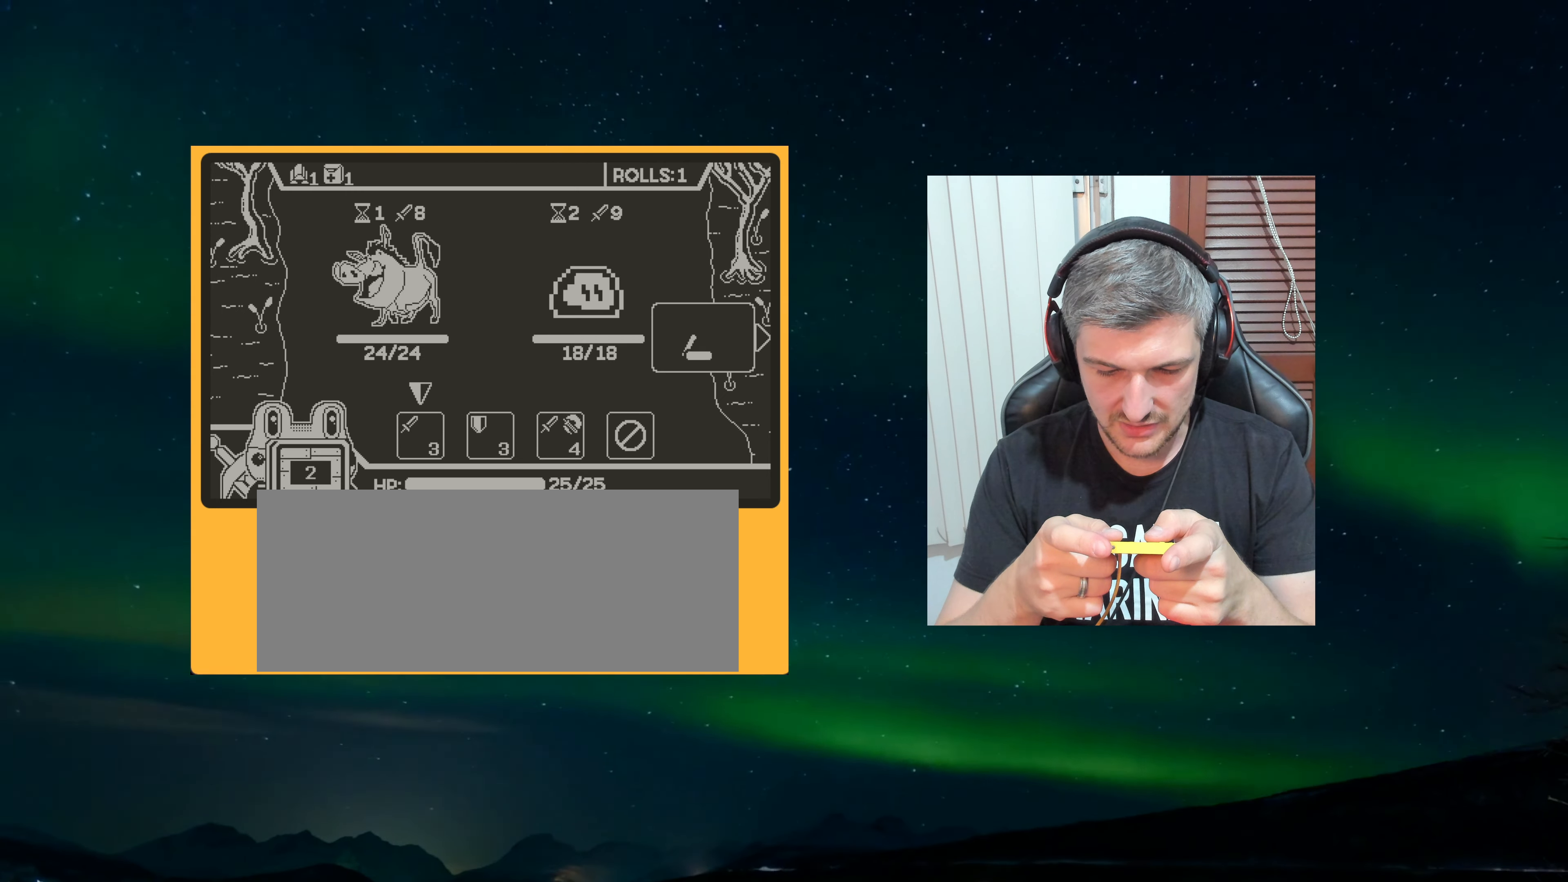
{"dt_ms": 500, "buttons": [], "left_stick": "center", "events": []}
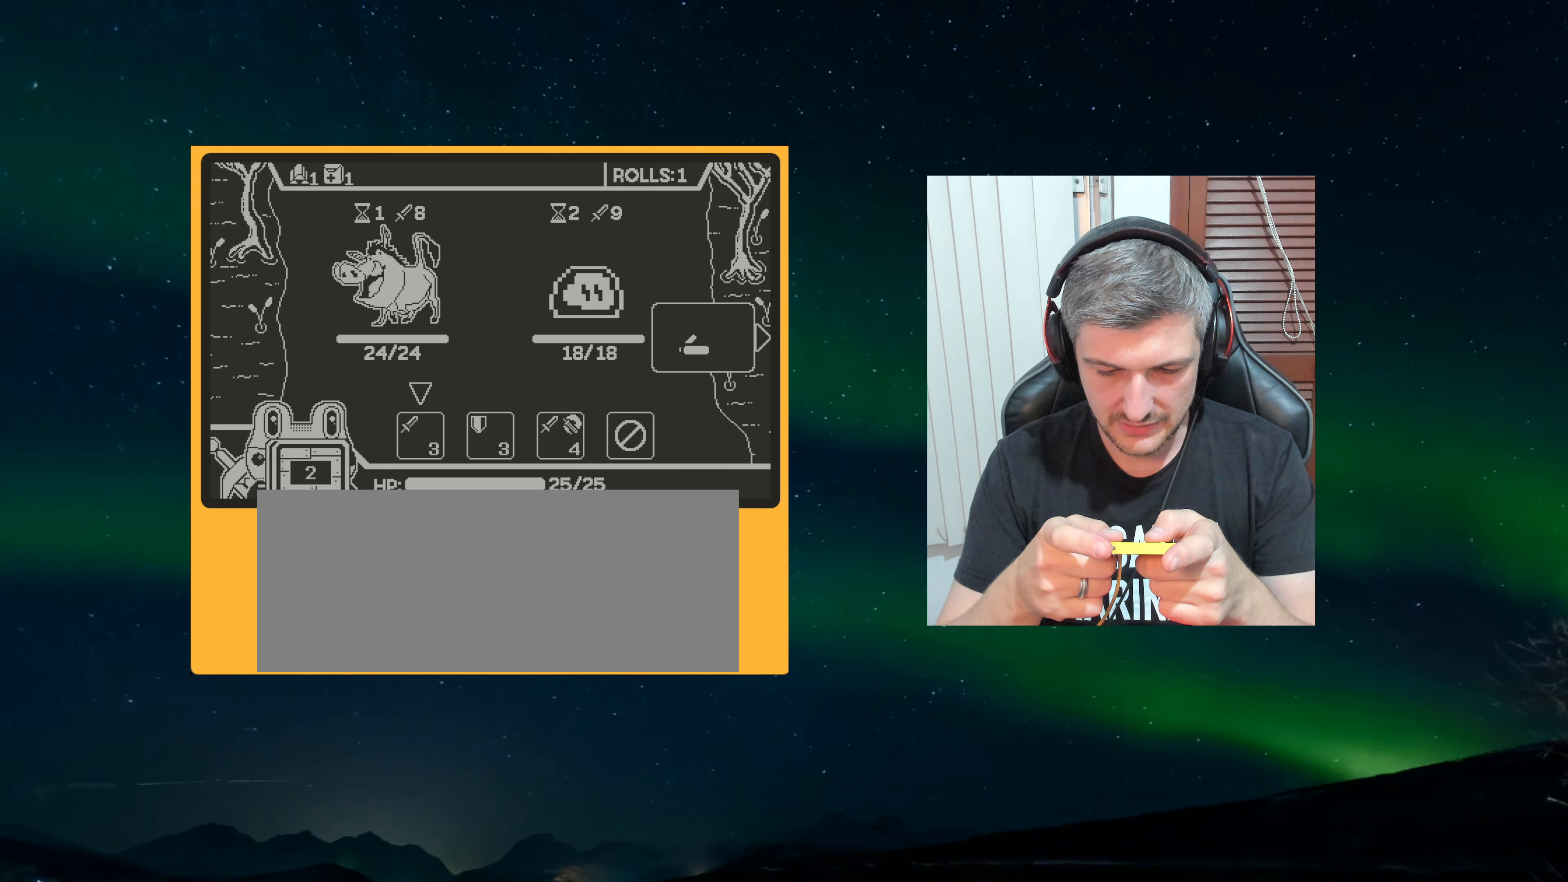
{"dt_ms": 500, "buttons": [], "left_stick": "center", "events": []}